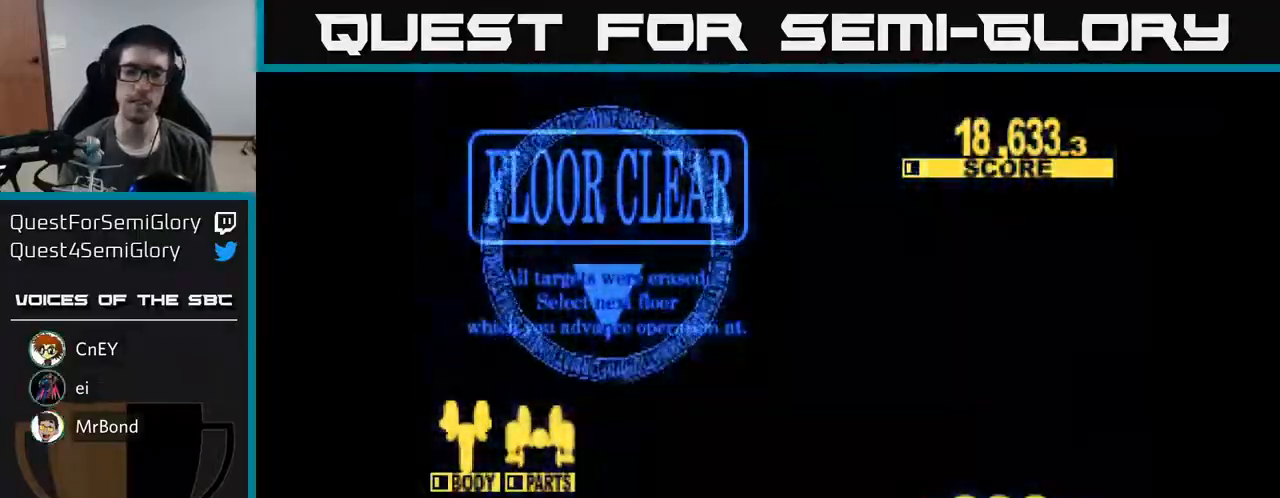
Gameplay with a controller (Xbox layout); each line is a JSON object with the inputs held at the frame after it. "events" lists button and stick changes between this image and that frame as [ms after this image, input, new state], when the widget could be followed in between. Not read: left_stick.
{"buttons": [], "right_stick": "center", "events": []}
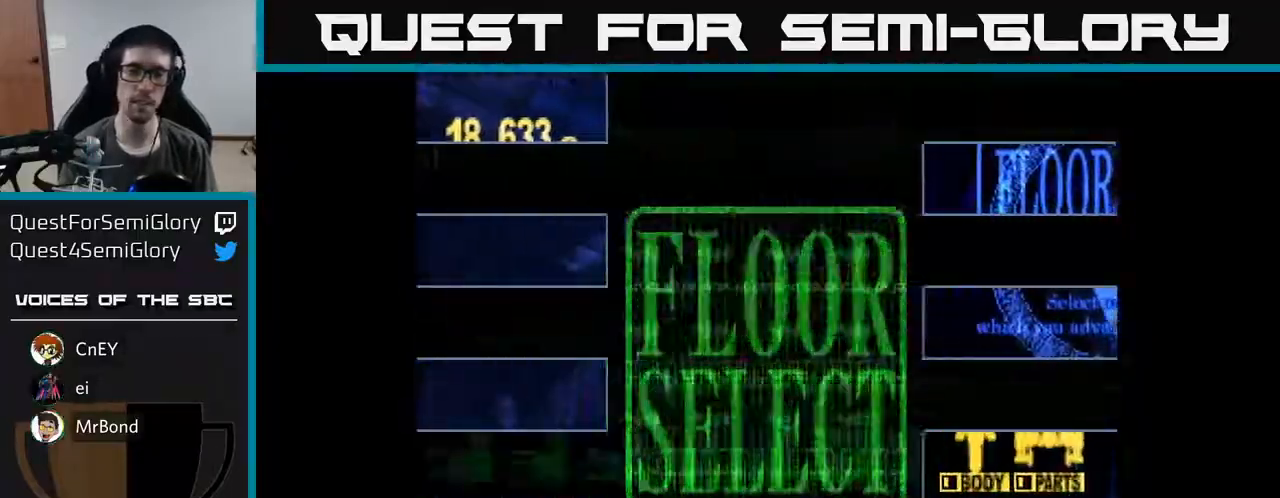
{"buttons": ["DPAD_UP"], "right_stick": "center", "events": [[467, "DPAD_UP", "down"]]}
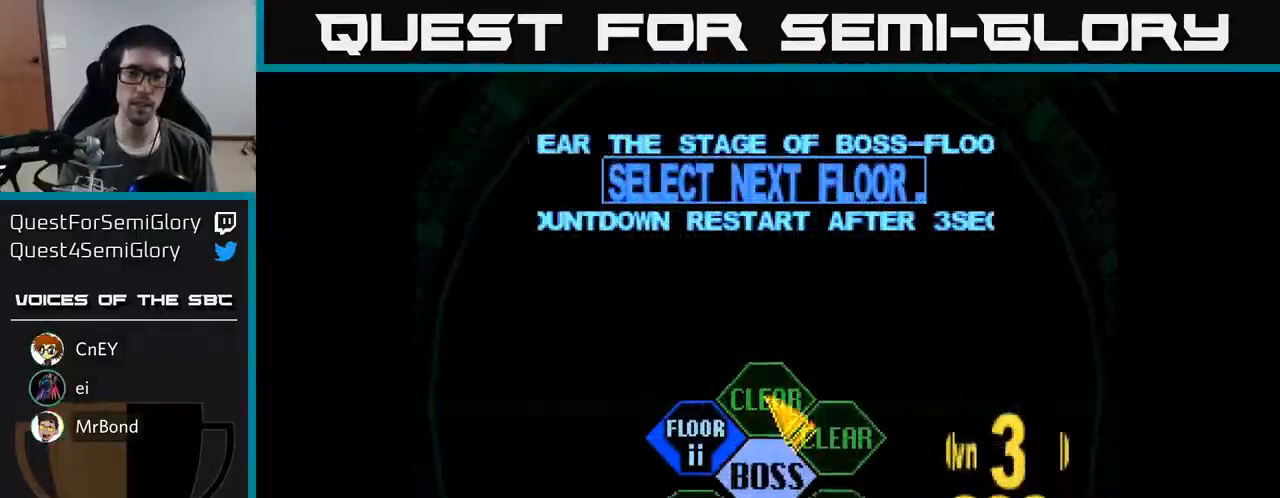
{"buttons": ["A"], "right_stick": "center", "events": [[117, "DPAD_UP", "up"], [150, "DPAD_DOWN", "down"], [167, "DPAD_LEFT", "down"], [450, "DPAD_DOWN", "up"], [450, "DPAD_LEFT", "up"], [467, "A", "down"]]}
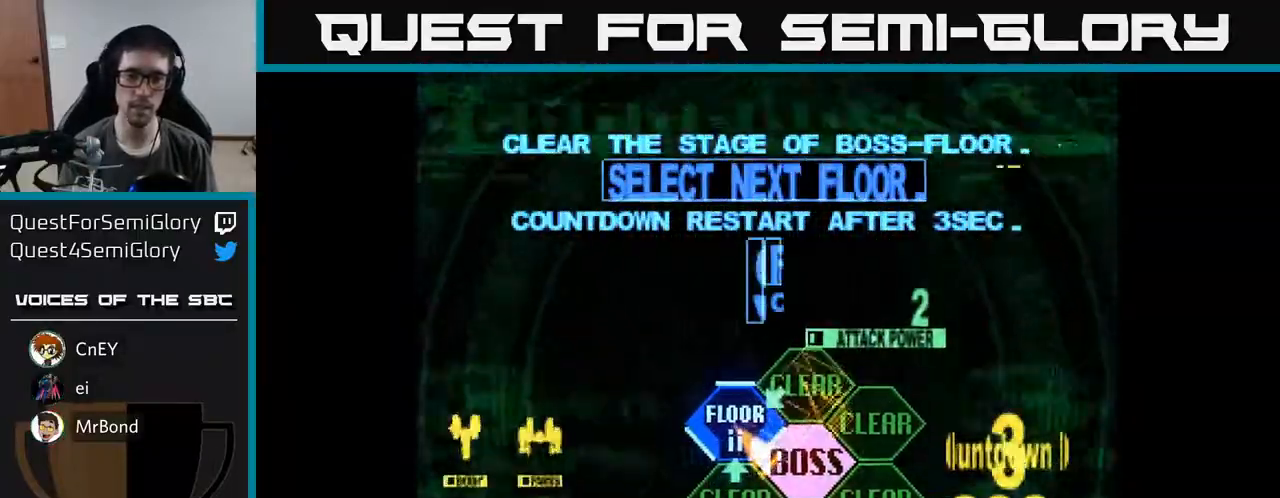
{"buttons": ["DPAD_UP"], "right_stick": "center", "events": [[50, "A", "up"], [267, "DPAD_UP", "down"]]}
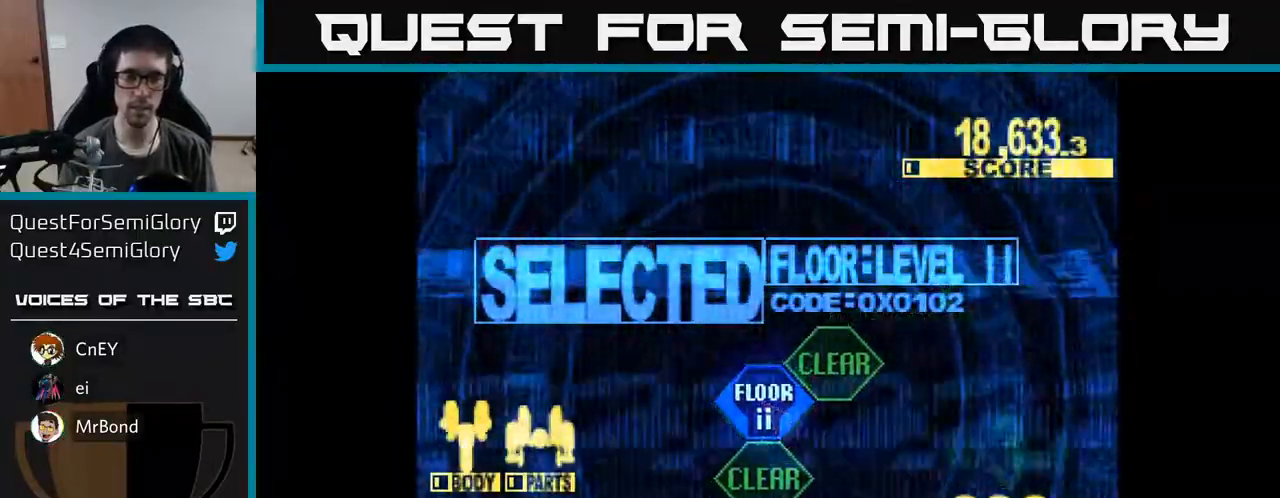
{"buttons": ["X", "DPAD_UP", "DPAD_LEFT"], "right_stick": "center", "events": [[117, "X", "down"], [500, "DPAD_LEFT", "down"]]}
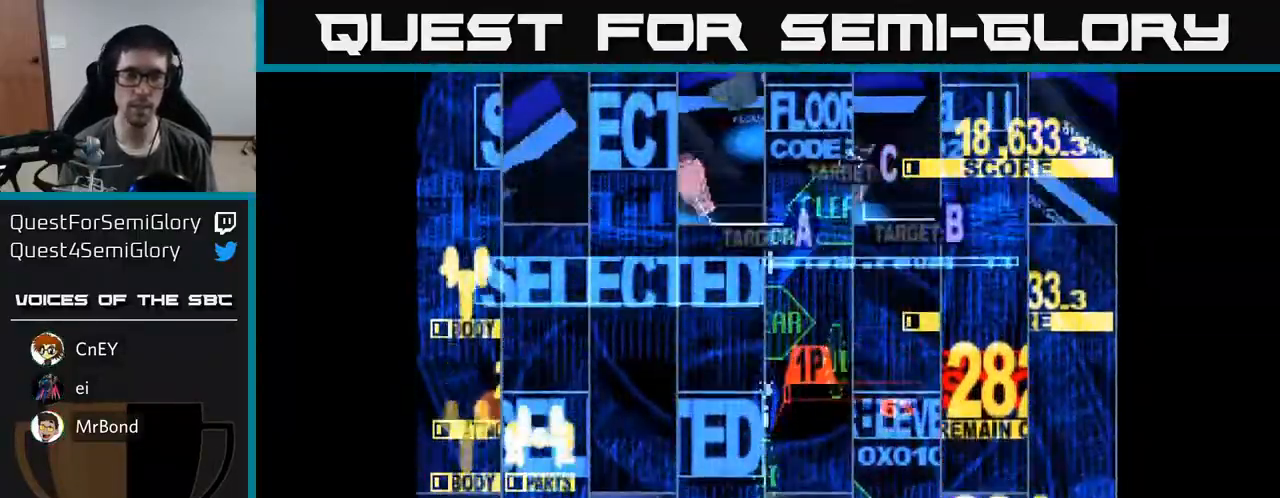
{"buttons": ["X", "DPAD_UP", "DPAD_RIGHT"], "right_stick": "center", "events": [[183, "DPAD_LEFT", "up"], [250, "DPAD_RIGHT", "down"], [300, "DPAD_RIGHT", "up"], [350, "DPAD_LEFT", "down"], [467, "DPAD_LEFT", "up"], [500, "DPAD_RIGHT", "down"]]}
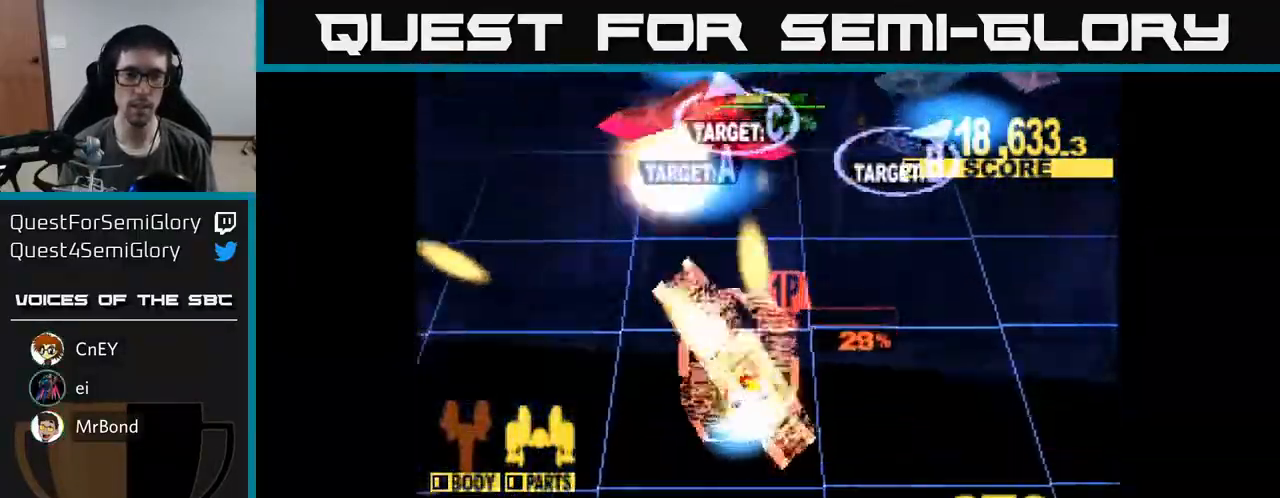
{"buttons": ["X", "DPAD_UP"], "right_stick": "center", "events": [[467, "DPAD_RIGHT", "up"]]}
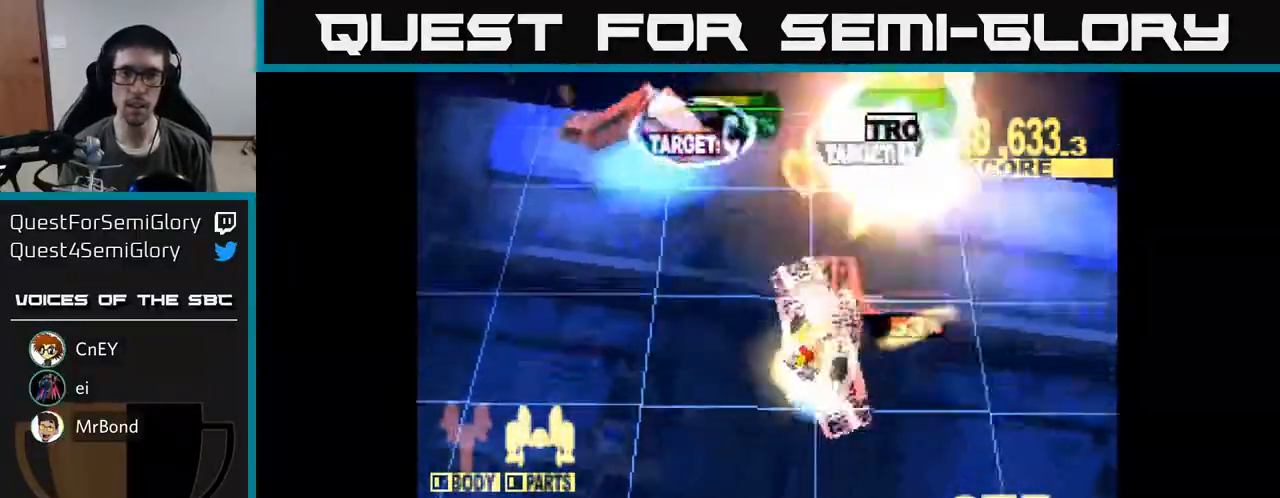
{"buttons": ["X", "DPAD_DOWN", "DPAD_LEFT"], "right_stick": "center", "events": [[67, "DPAD_LEFT", "down"], [150, "DPAD_LEFT", "up"], [167, "DPAD_UP", "up"], [183, "DPAD_RIGHT", "down"], [200, "DPAD_UP", "down"], [267, "DPAD_RIGHT", "up"], [300, "DPAD_LEFT", "down"], [300, "DPAD_UP", "up"], [400, "DPAD_DOWN", "down"]]}
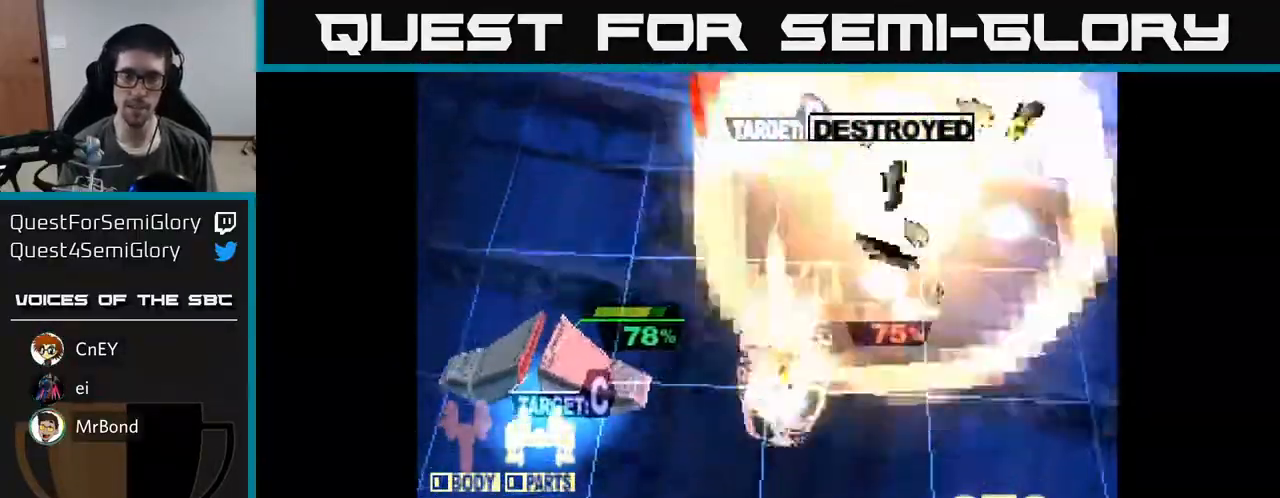
{"buttons": ["X", "DPAD_DOWN", "DPAD_LEFT"], "right_stick": "center", "events": []}
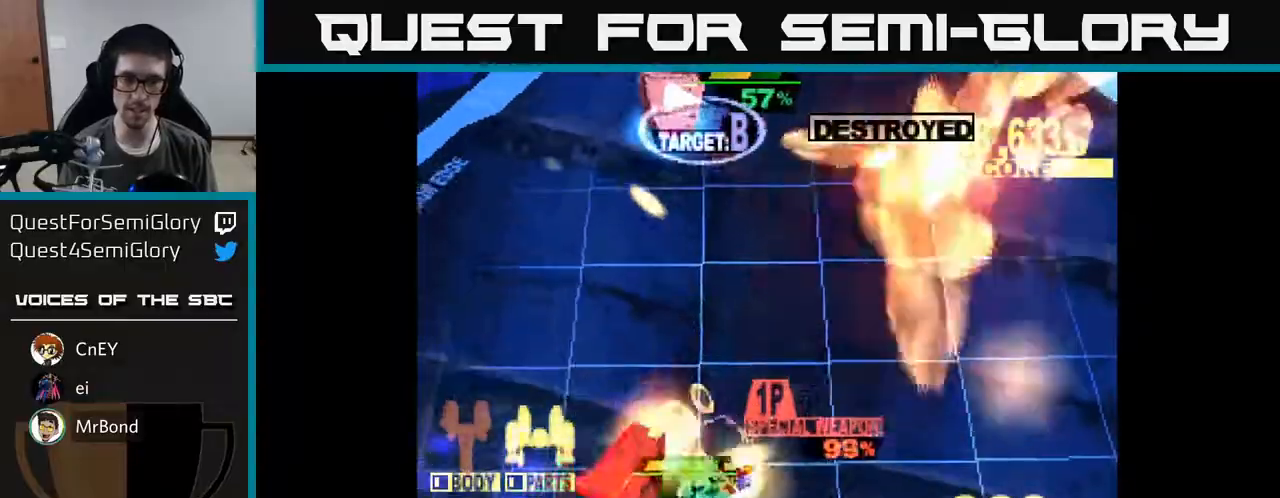
{"buttons": ["DPAD_UP"], "right_stick": "center", "events": [[283, "DPAD_DOWN", "up"], [300, "DPAD_UP", "down"], [300, "X", "up"], [317, "DPAD_LEFT", "up"]]}
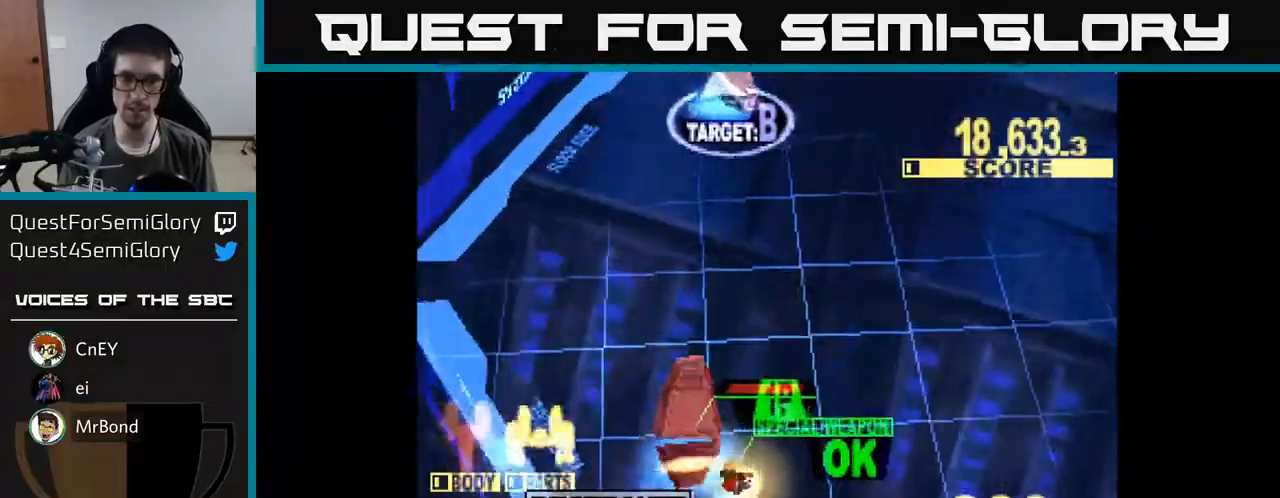
{"buttons": ["X", "DPAD_UP"], "right_stick": "center", "events": [[33, "A", "down"], [133, "A", "up"], [133, "DPAD_RIGHT", "down"], [250, "X", "down"], [350, "DPAD_RIGHT", "up"]]}
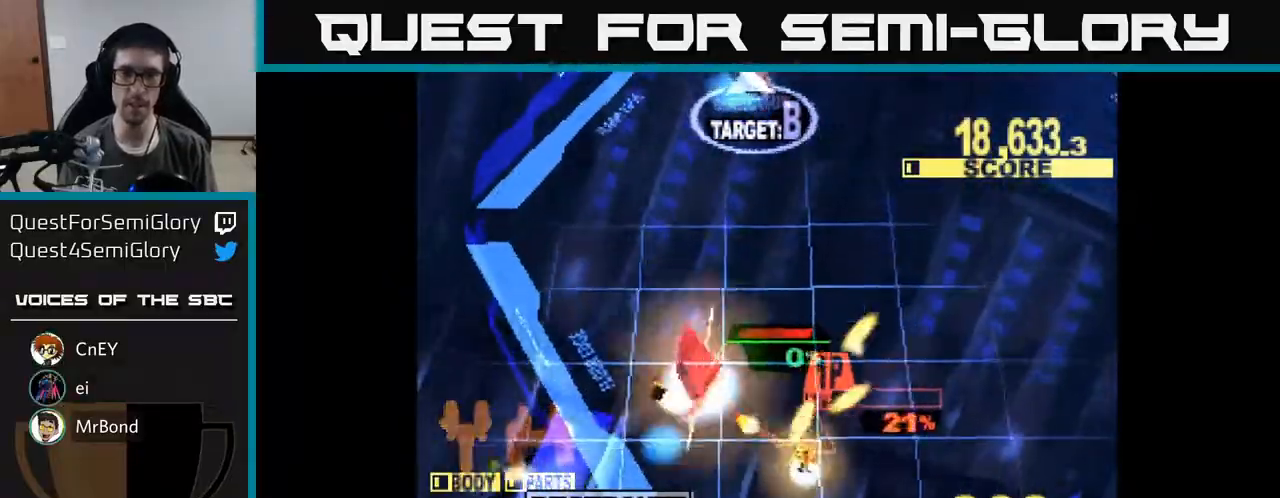
{"buttons": ["X", "DPAD_UP"], "right_stick": "center", "events": []}
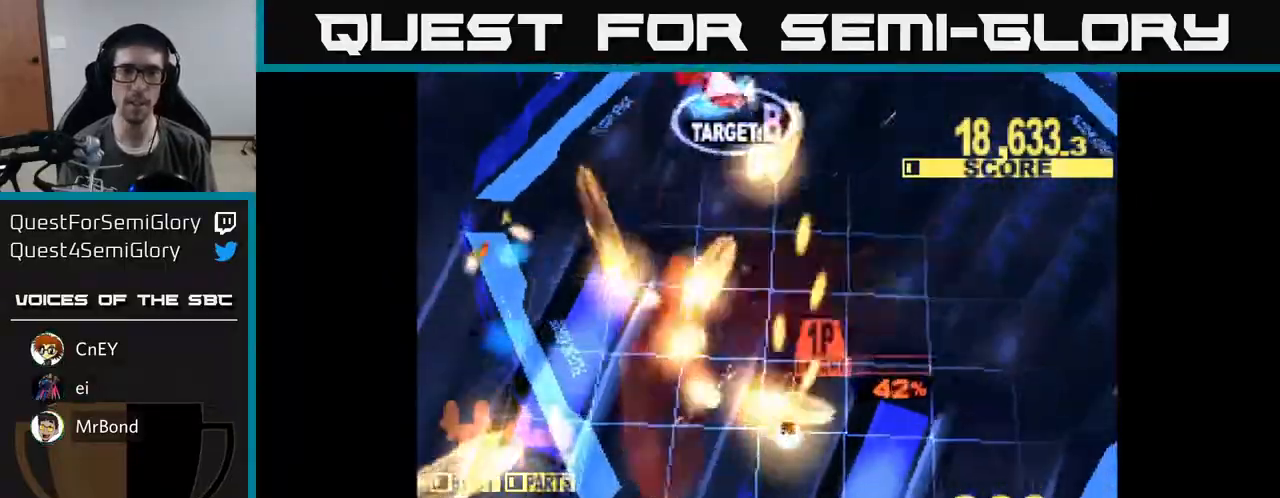
{"buttons": ["X", "DPAD_UP"], "right_stick": "center", "events": [[183, "DPAD_LEFT", "down"], [317, "DPAD_LEFT", "up"]]}
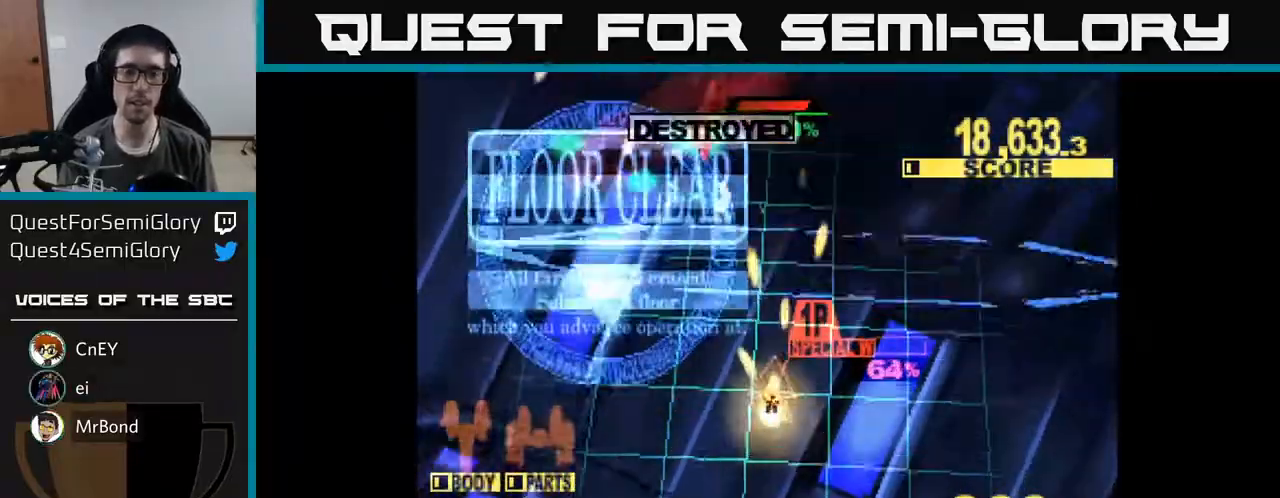
{"buttons": ["X"], "right_stick": "center", "events": [[50, "X", "up"], [267, "DPAD_UP", "up"], [350, "X", "down"]]}
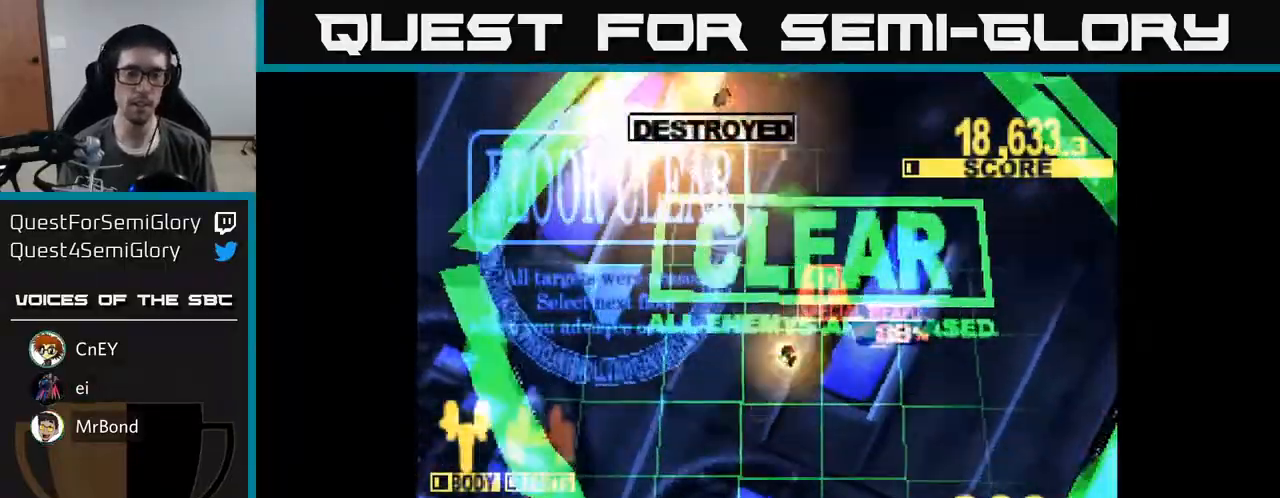
{"buttons": [], "right_stick": "center", "events": [[17, "X", "up"], [233, "X", "down"], [383, "X", "up"]]}
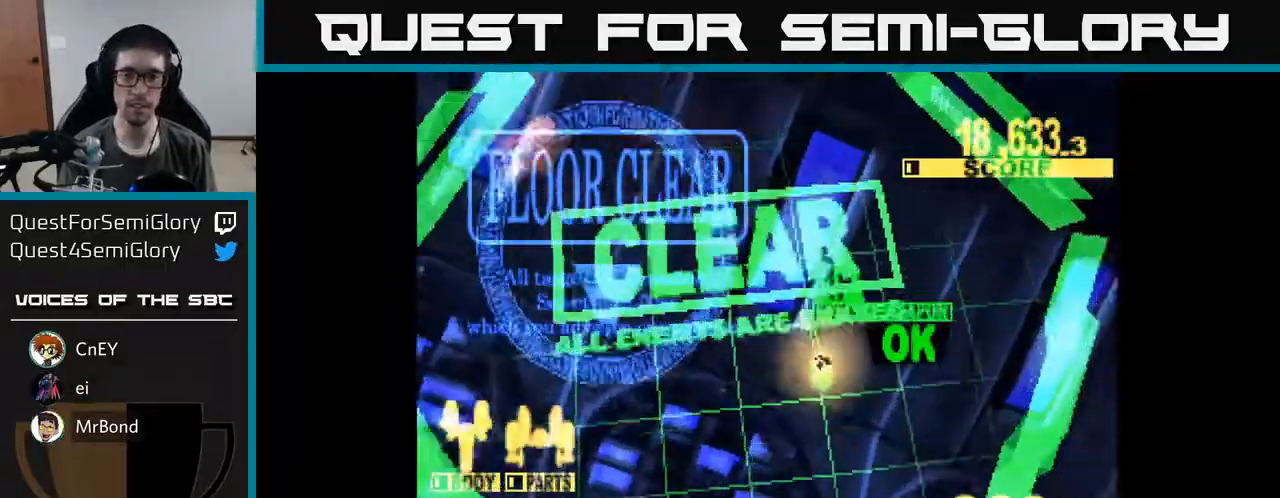
{"buttons": [], "right_stick": "center", "events": []}
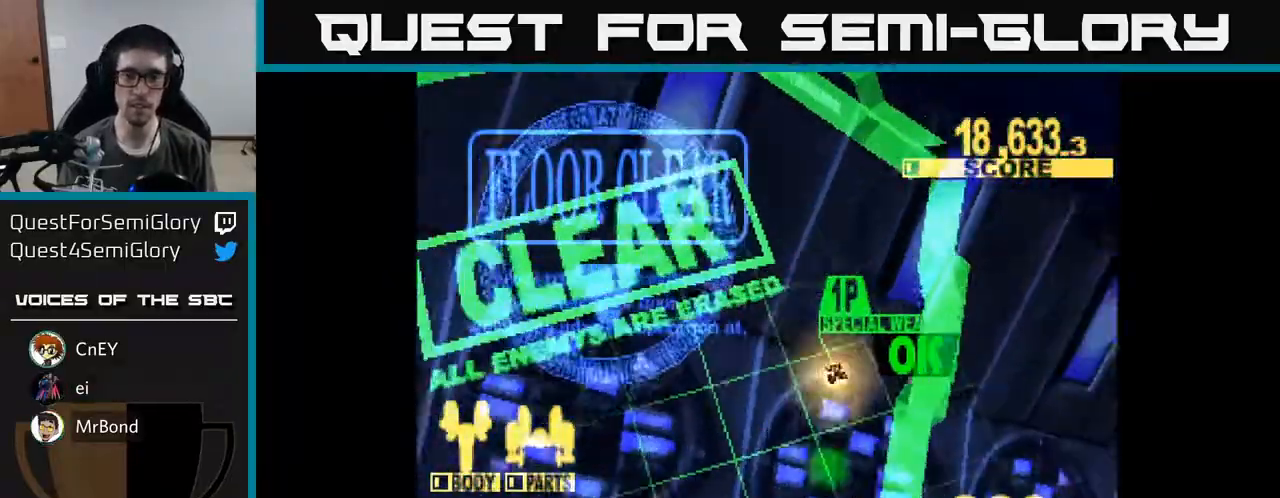
{"buttons": [], "right_stick": "center", "events": []}
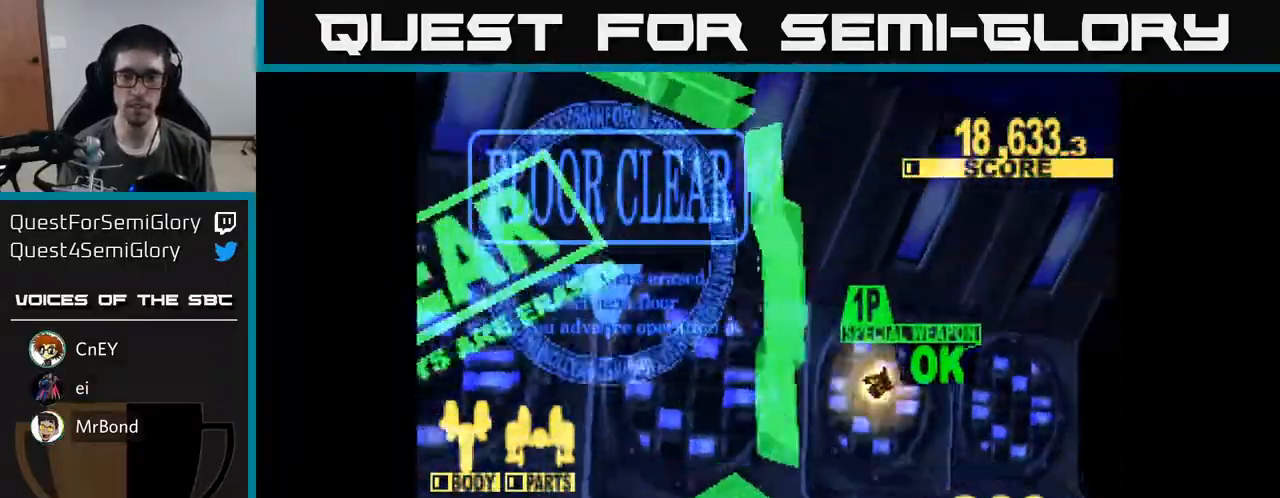
{"buttons": [], "right_stick": "center", "events": []}
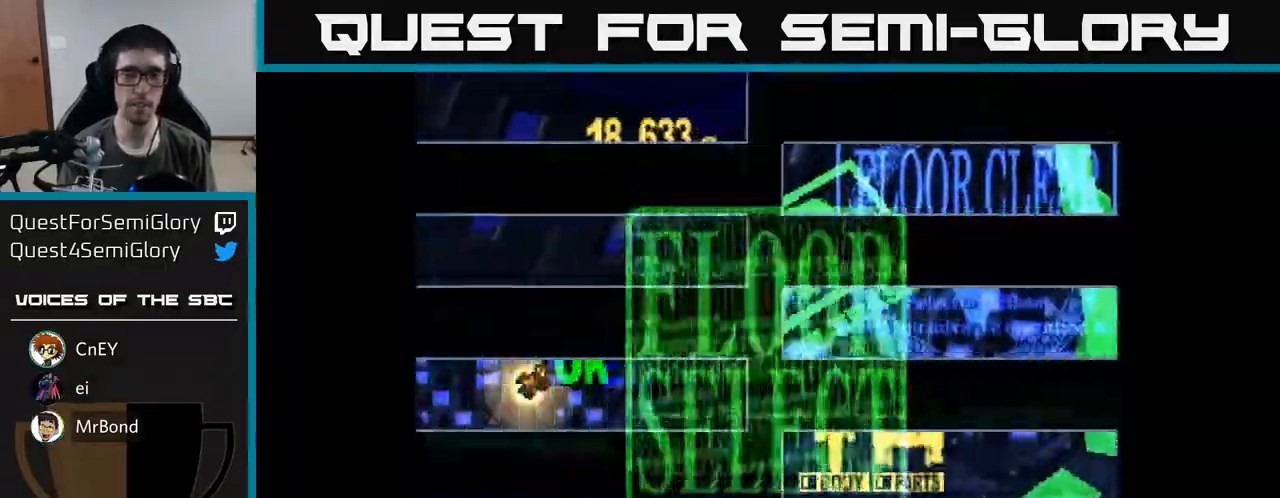
{"buttons": [], "right_stick": "center", "events": []}
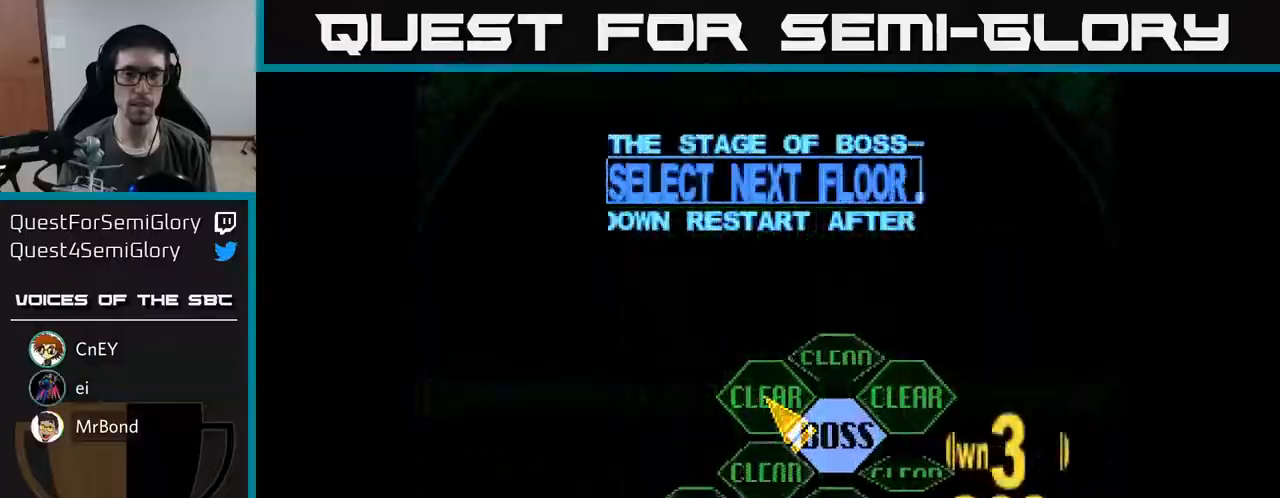
{"buttons": [], "right_stick": "center", "events": [[233, "DPAD_RIGHT", "down"], [300, "DPAD_DOWN", "down"], [400, "DPAD_DOWN", "up"], [483, "DPAD_RIGHT", "up"]]}
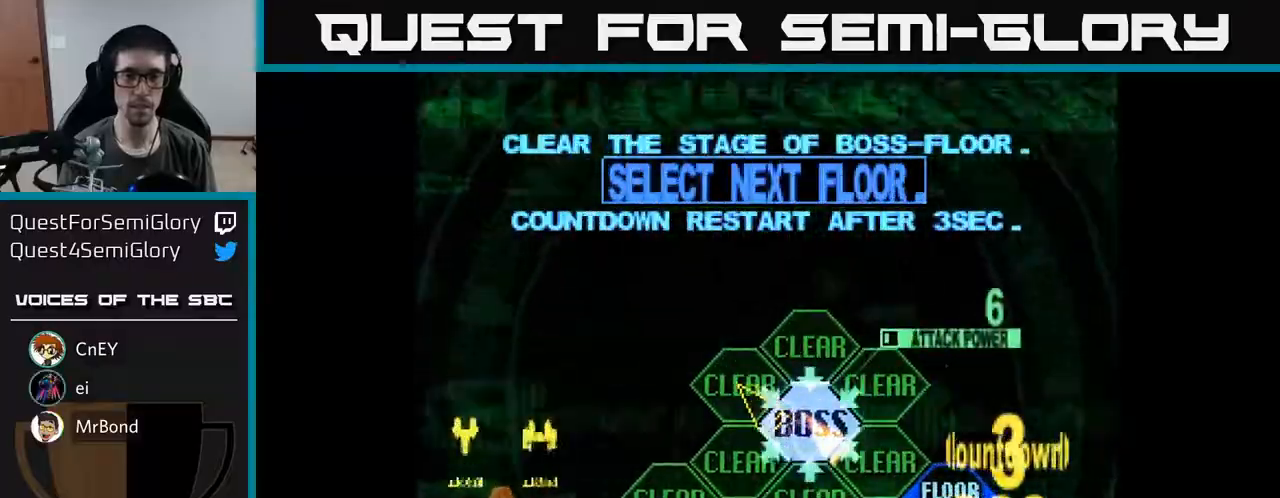
{"buttons": ["DPAD_UP"], "right_stick": "center", "events": [[17, "A", "down"], [83, "A", "up"], [300, "DPAD_UP", "down"]]}
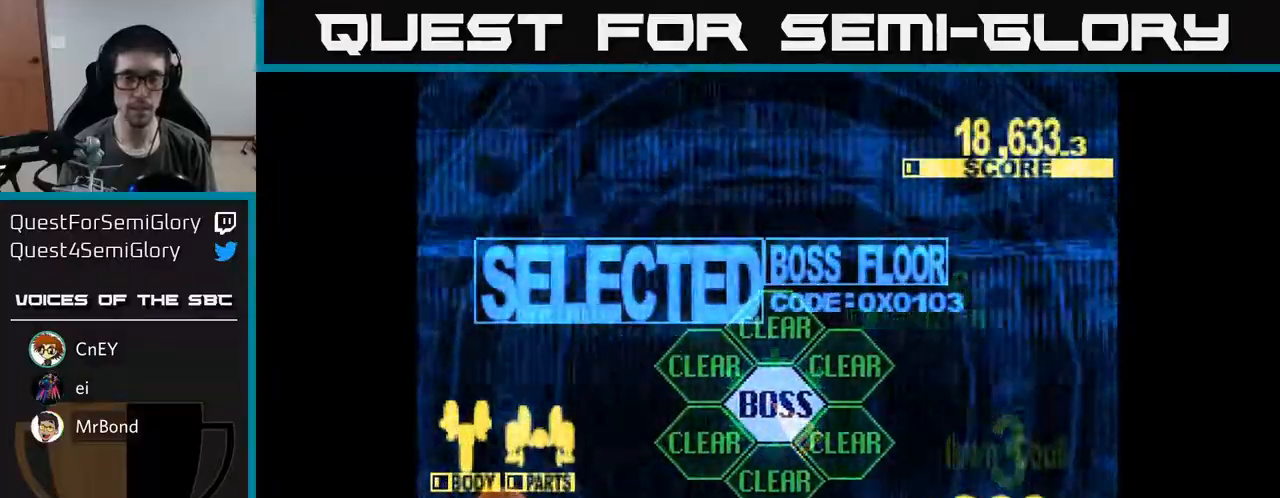
{"buttons": ["X", "DPAD_UP"], "right_stick": "center", "events": [[100, "X", "down"]]}
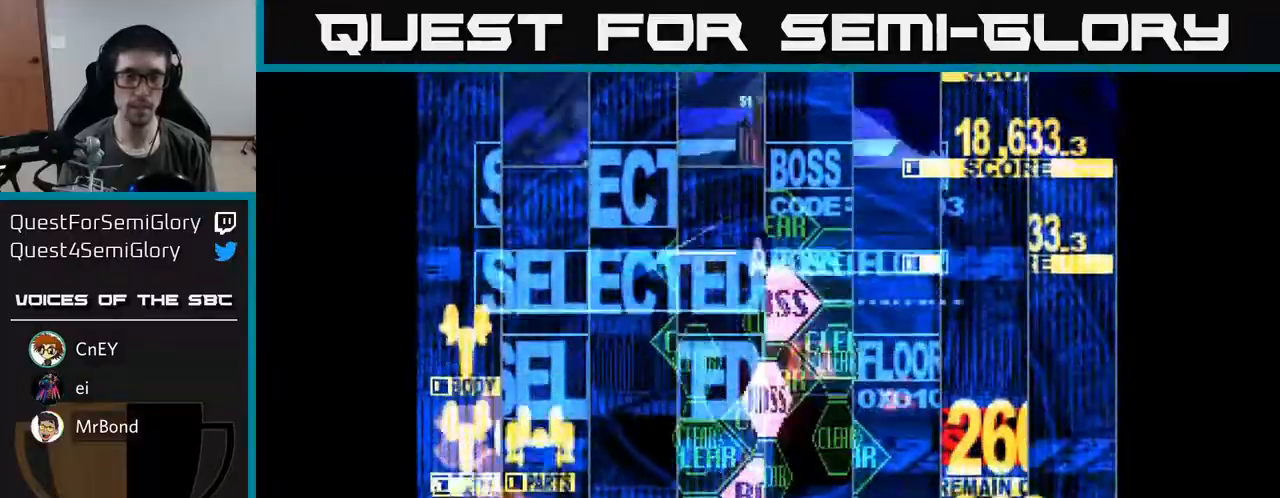
{"buttons": ["X", "DPAD_UP"], "right_stick": "center", "events": []}
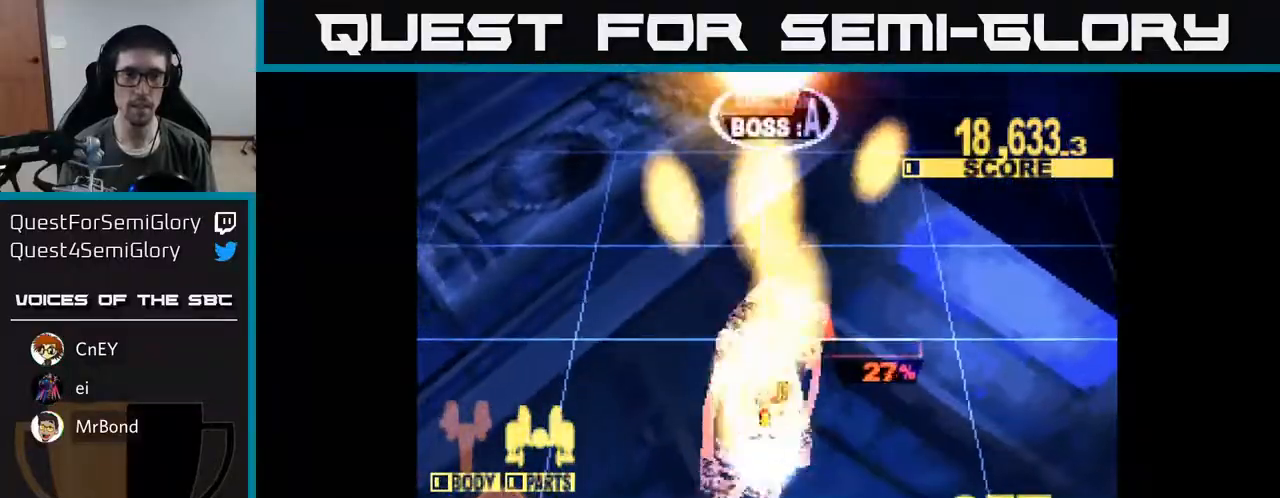
{"buttons": ["X", "DPAD_UP"], "right_stick": "center", "events": []}
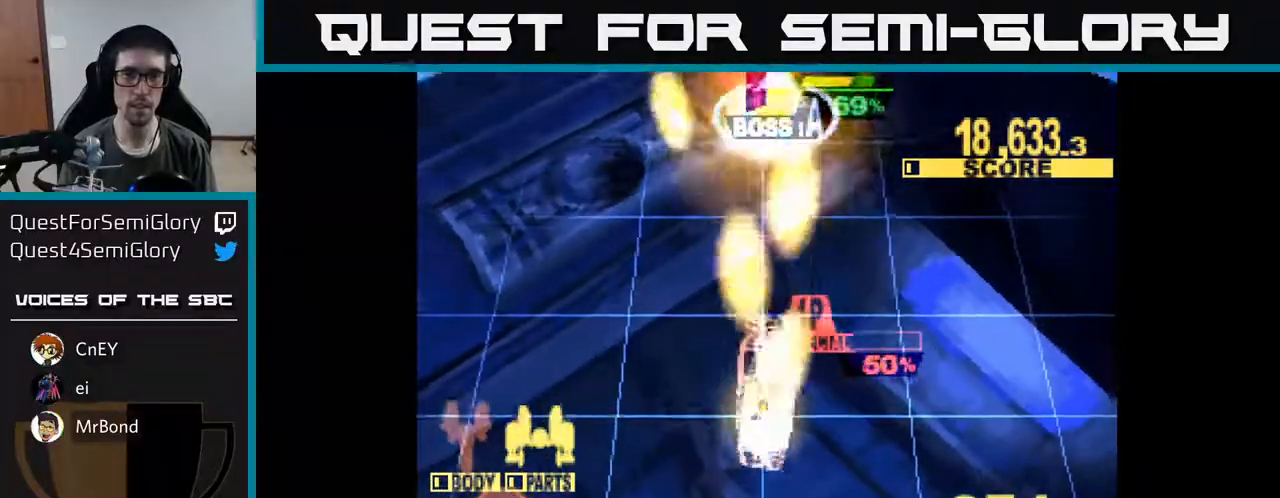
{"buttons": ["X", "DPAD_UP"], "right_stick": "center", "events": []}
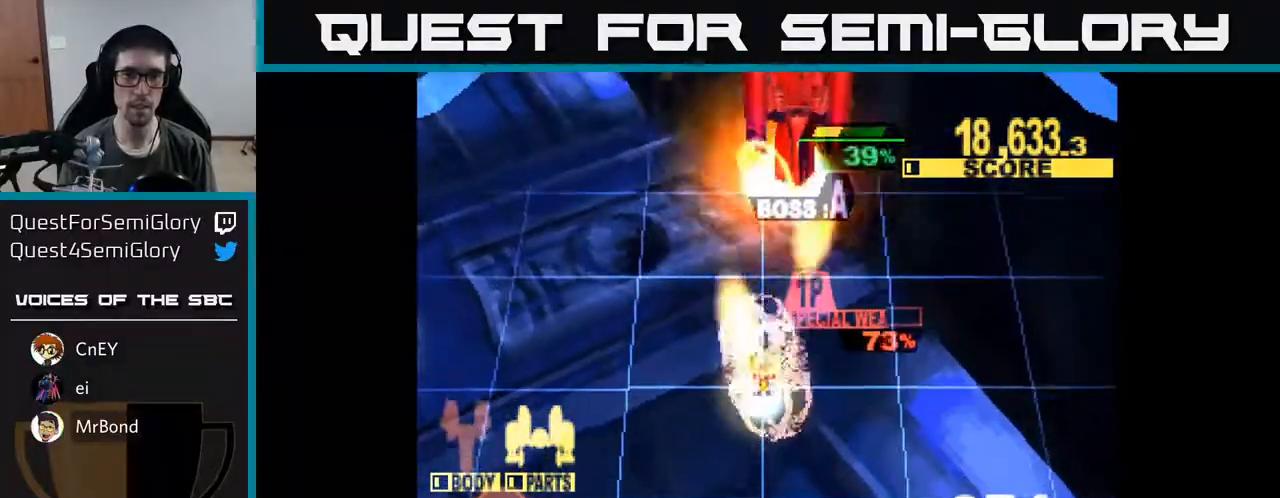
{"buttons": ["X", "DPAD_UP"], "right_stick": "center", "events": [[267, "DPAD_RIGHT", "down"], [267, "DPAD_UP", "up"], [283, "DPAD_UP", "down"], [350, "DPAD_RIGHT", "up"]]}
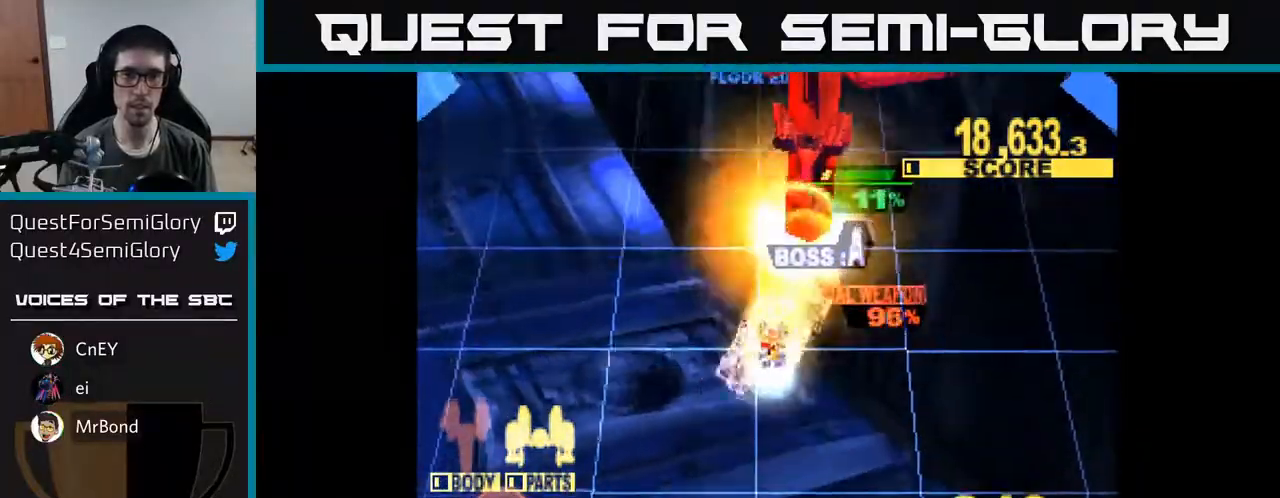
{"buttons": ["X", "DPAD_UP", "DPAD_RIGHT"], "right_stick": "center", "events": [[300, "DPAD_RIGHT", "down"]]}
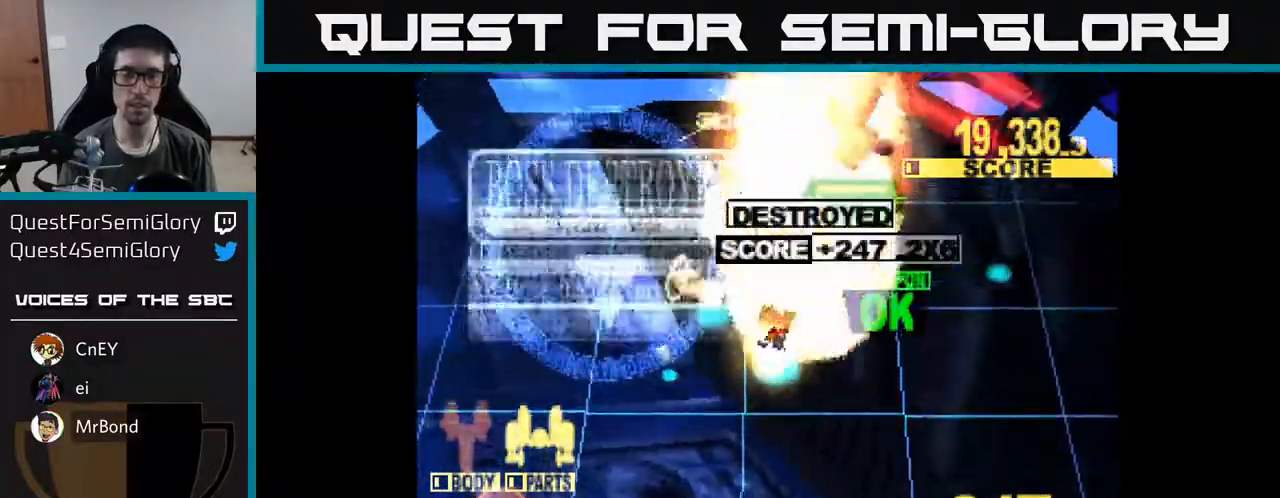
{"buttons": ["X", "DPAD_UP"], "right_stick": "center", "events": [[333, "DPAD_RIGHT", "up"]]}
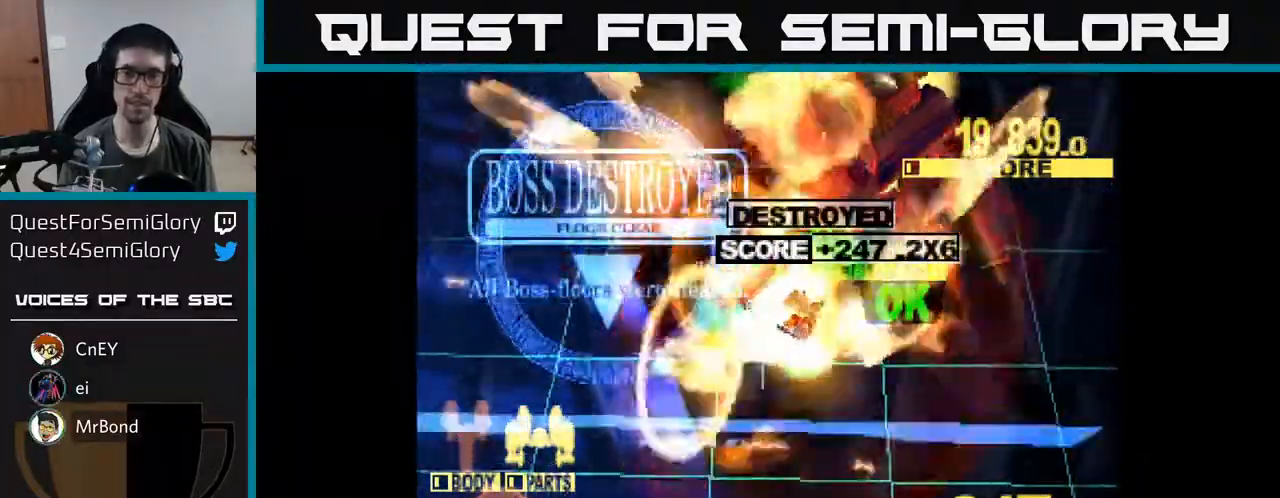
{"buttons": ["X"], "right_stick": "center", "events": [[67, "DPAD_RIGHT", "down"], [83, "DPAD_UP", "up"], [267, "DPAD_RIGHT", "up"]]}
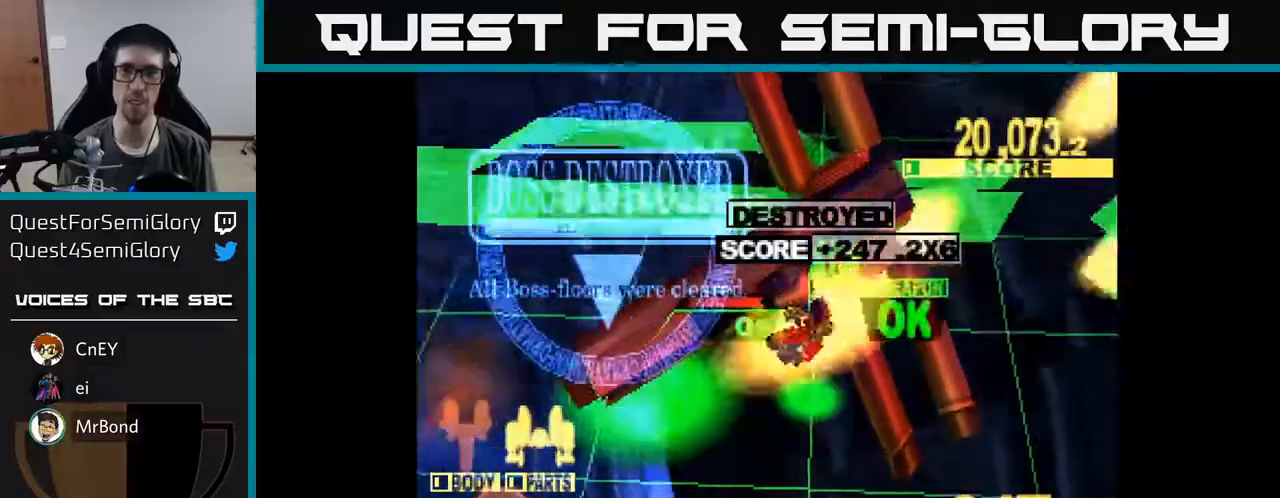
{"buttons": [], "right_stick": "center", "events": [[50, "X", "up"]]}